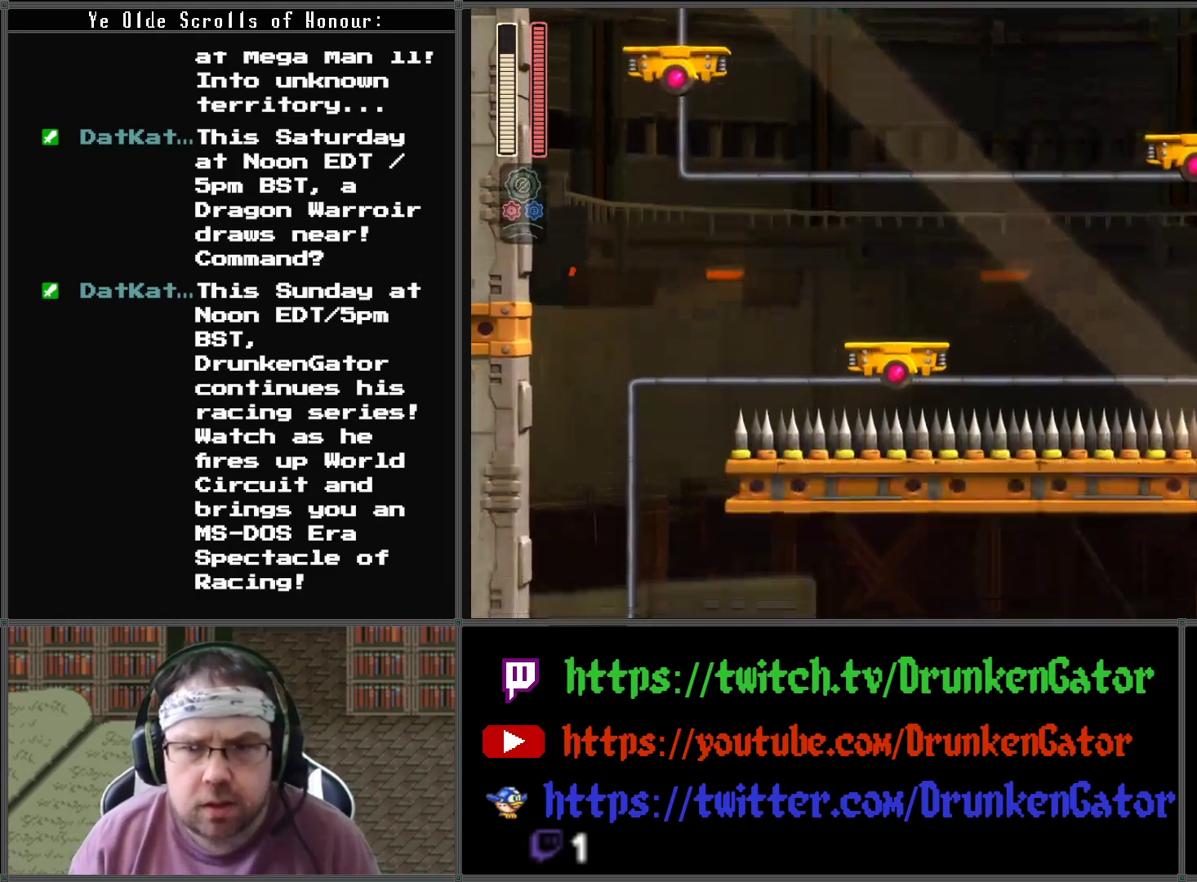
Gameplay with a controller (Xbox layout); each line is a JSON object with the inputs held at the frame after it. "events" lists button and stick changes between this image and that frame as [ms after this image, input, new state], when the widget could be followed in between.
{"buttons": [], "left_stick": "center", "right_stick": "center", "events": [[167, "DPAD_RIGHT", "down"], [267, "DPAD_RIGHT", "up"]]}
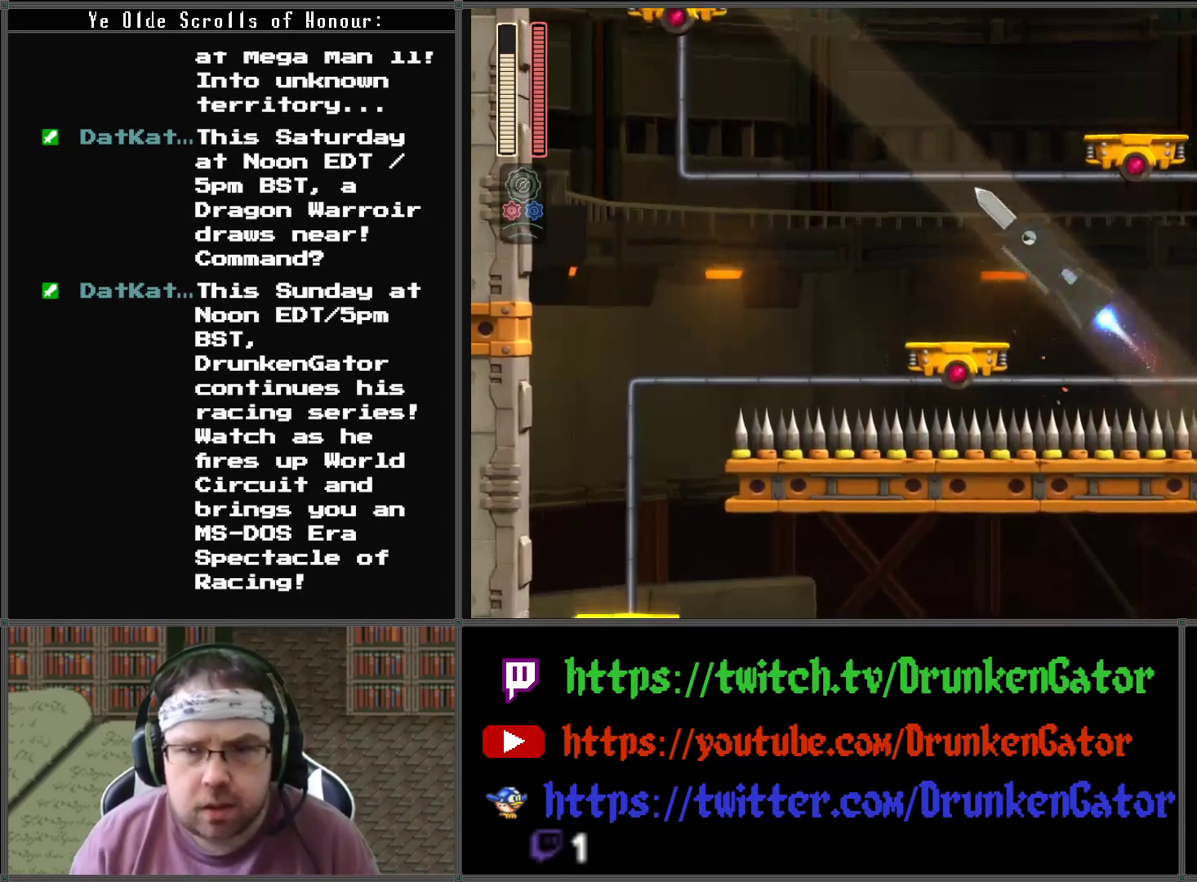
{"buttons": [], "left_stick": "center", "right_stick": "center", "events": []}
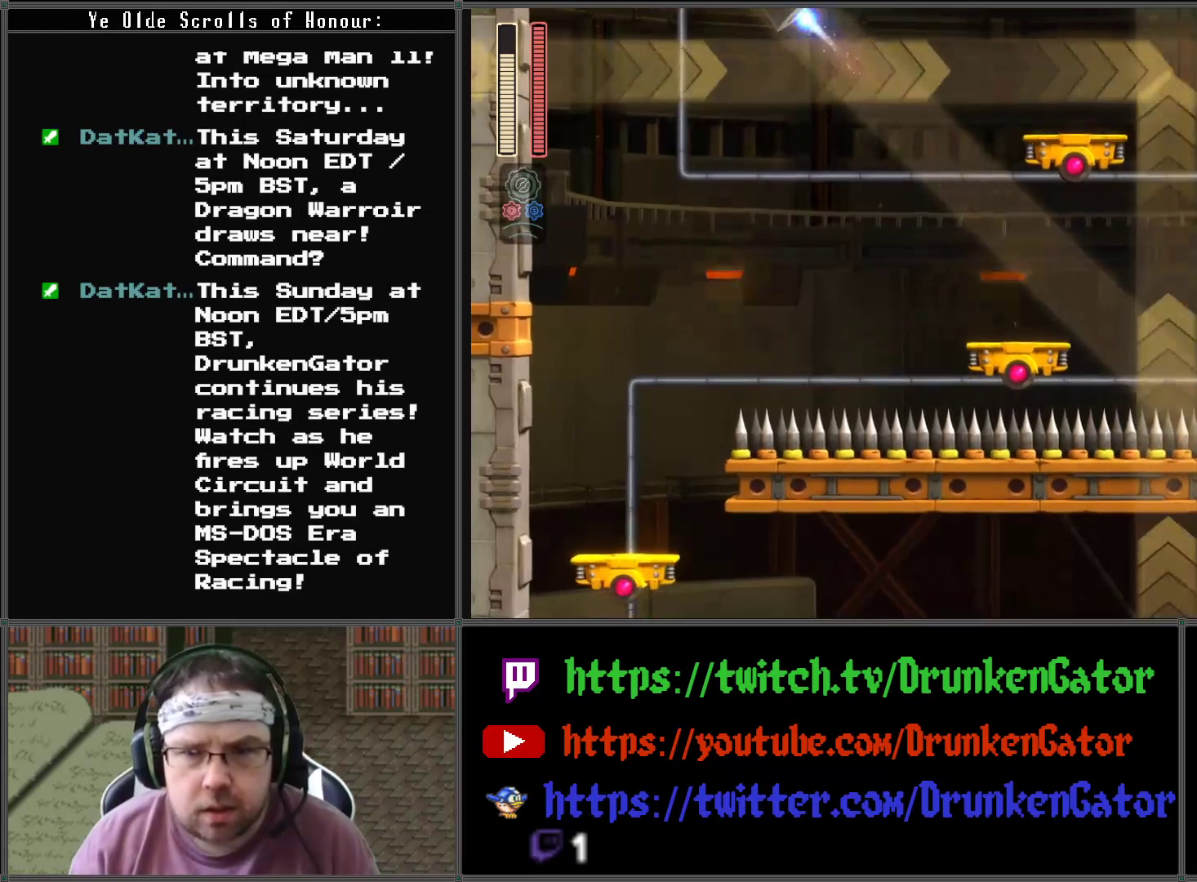
{"buttons": [], "left_stick": "center", "right_stick": "center", "events": []}
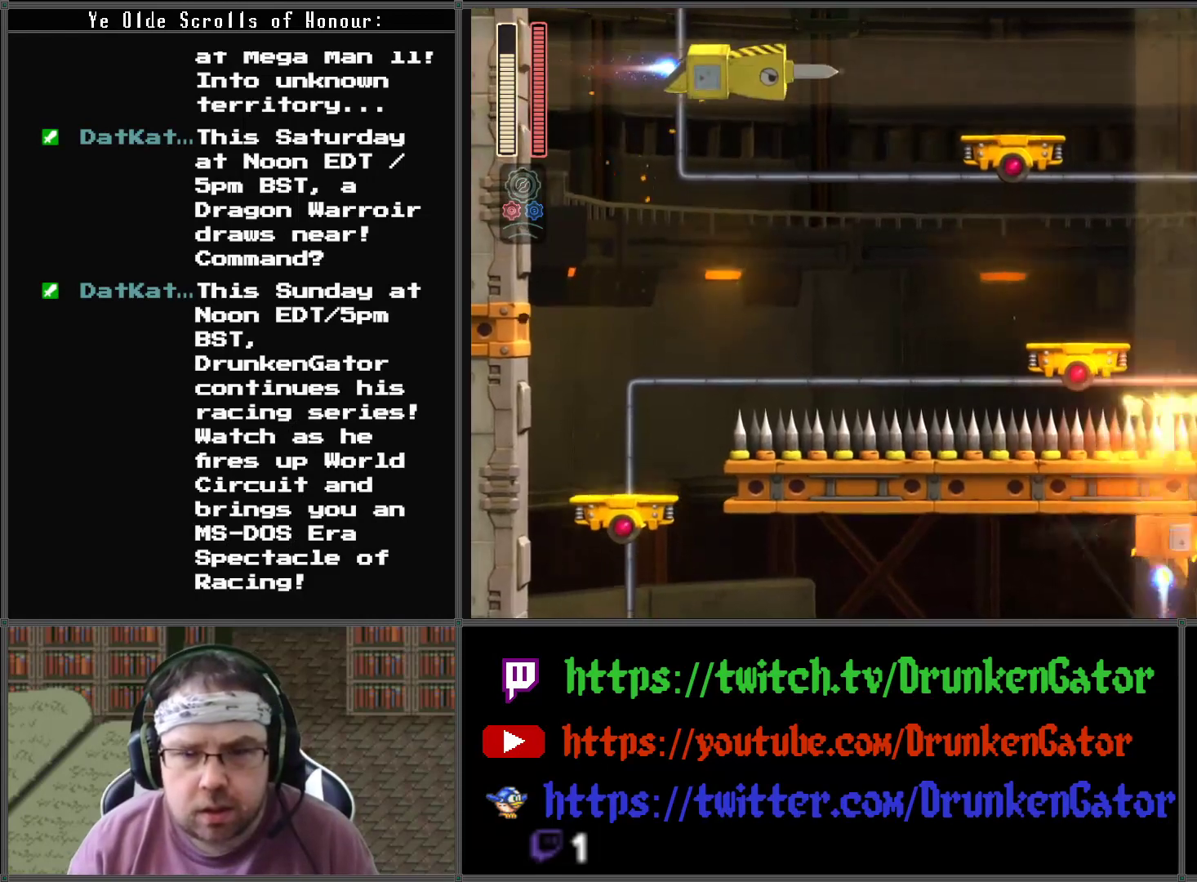
{"buttons": [], "left_stick": "center", "right_stick": "center", "events": []}
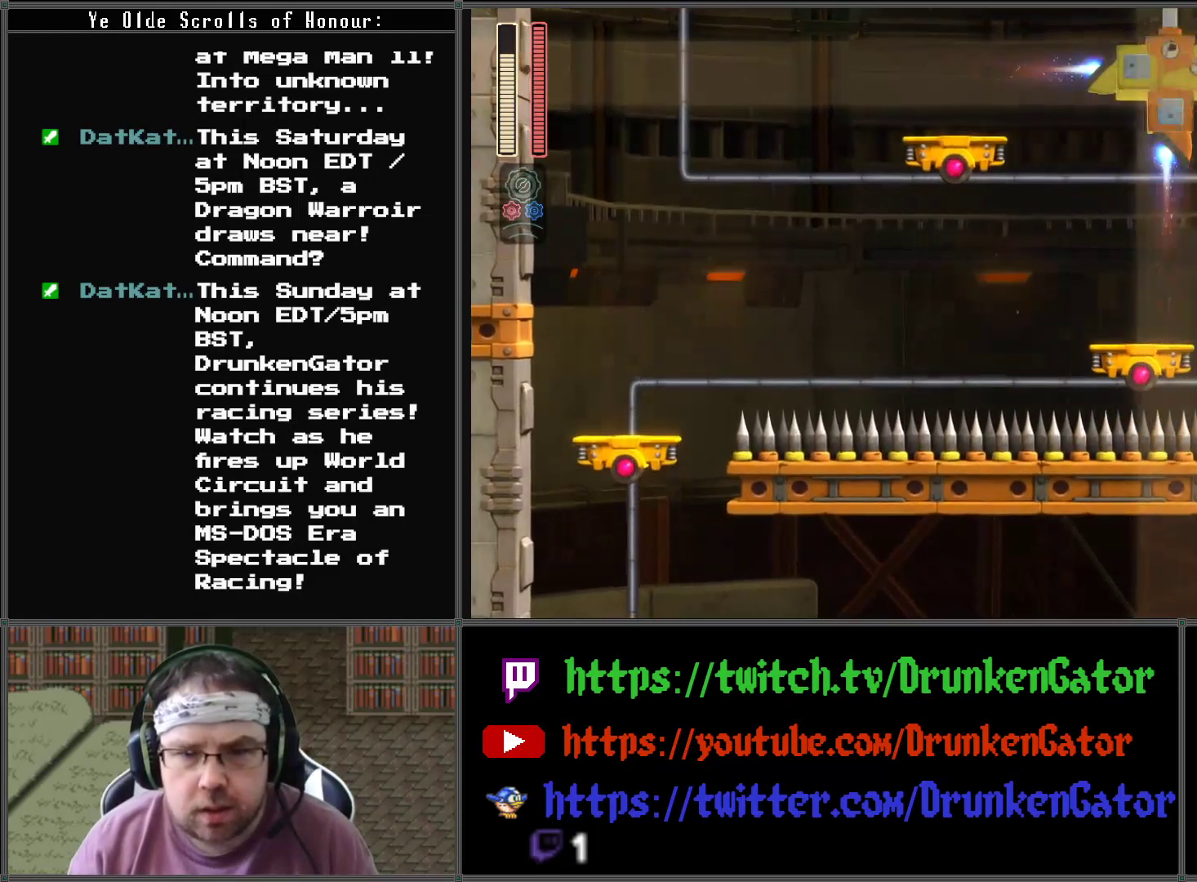
{"buttons": ["A", "DPAD_LEFT"], "left_stick": "center", "right_stick": "center", "events": [[400, "DPAD_LEFT", "down"], [467, "A", "down"]]}
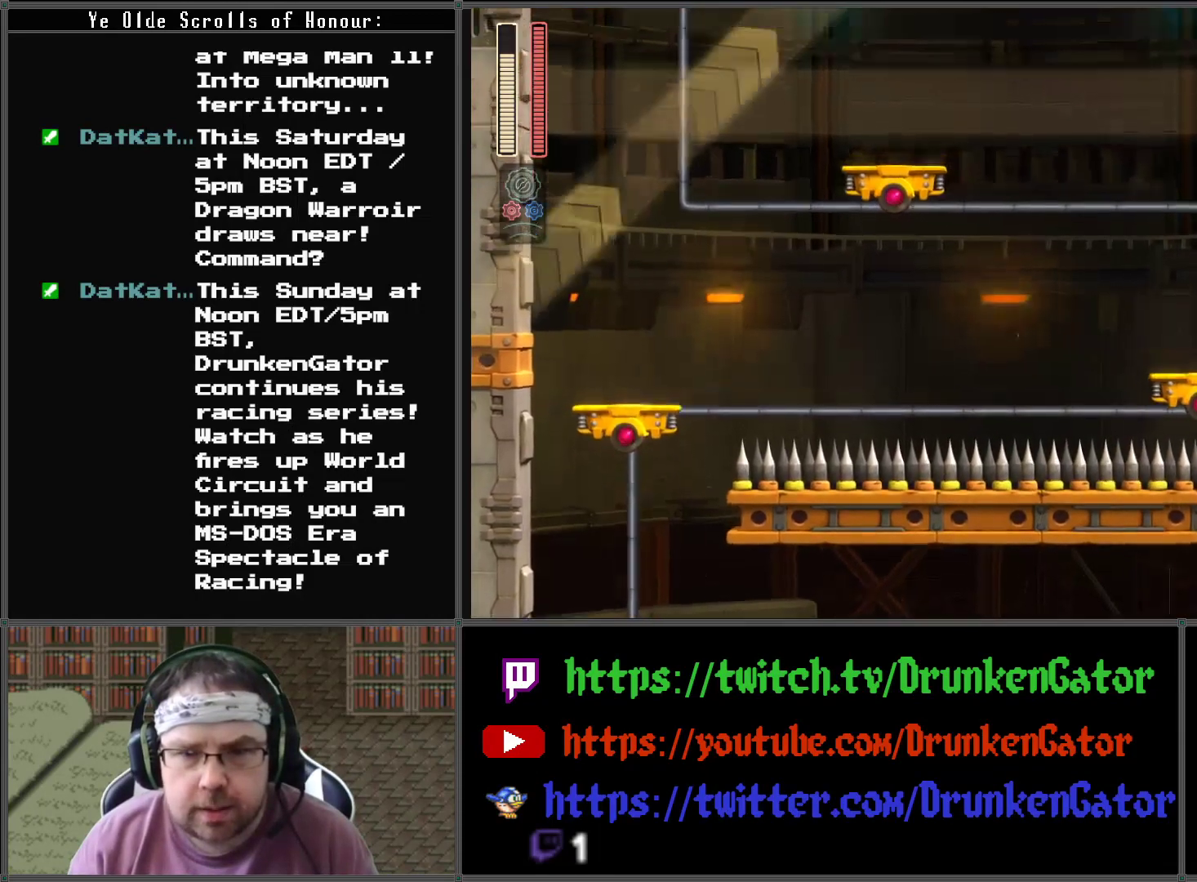
{"buttons": [], "left_stick": "center", "right_stick": "center", "events": [[200, "A", "up"], [467, "DPAD_LEFT", "up"]]}
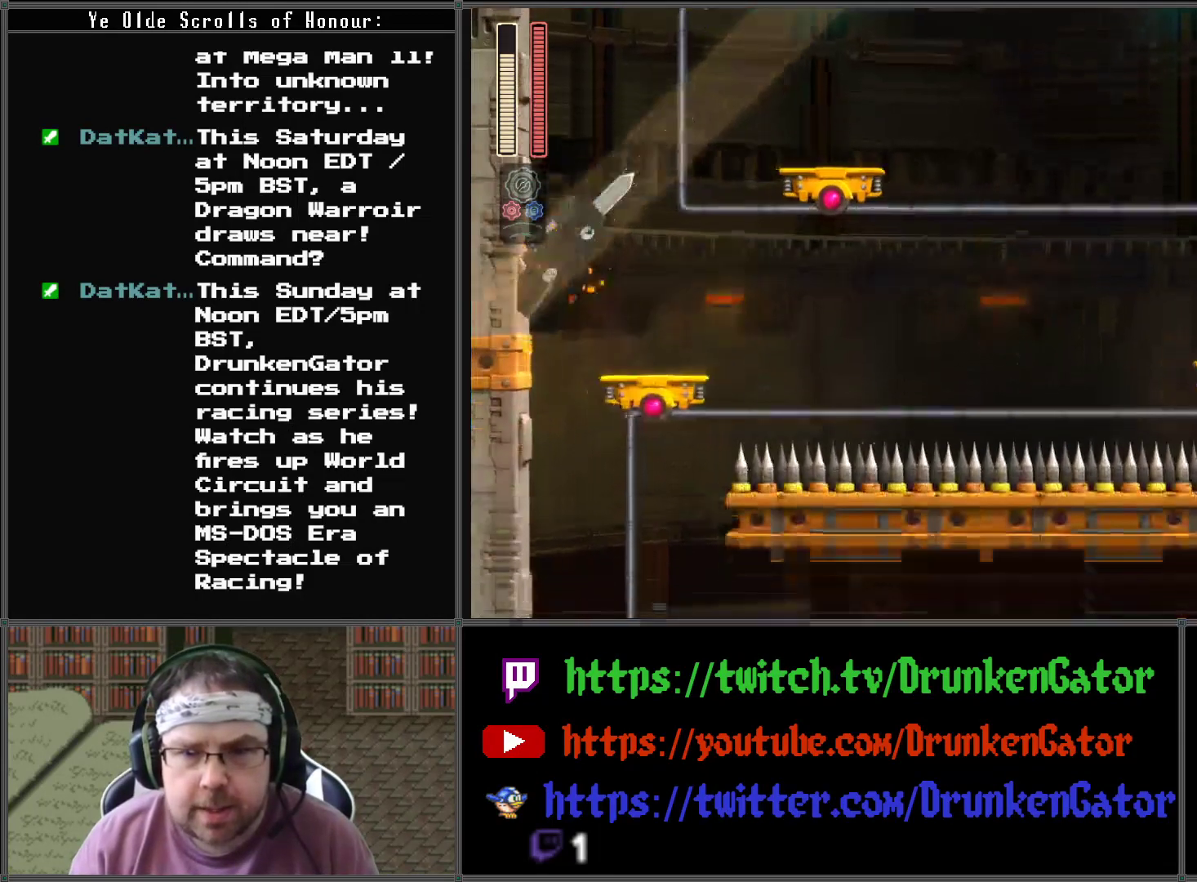
{"buttons": [], "left_stick": "center", "right_stick": "center", "events": []}
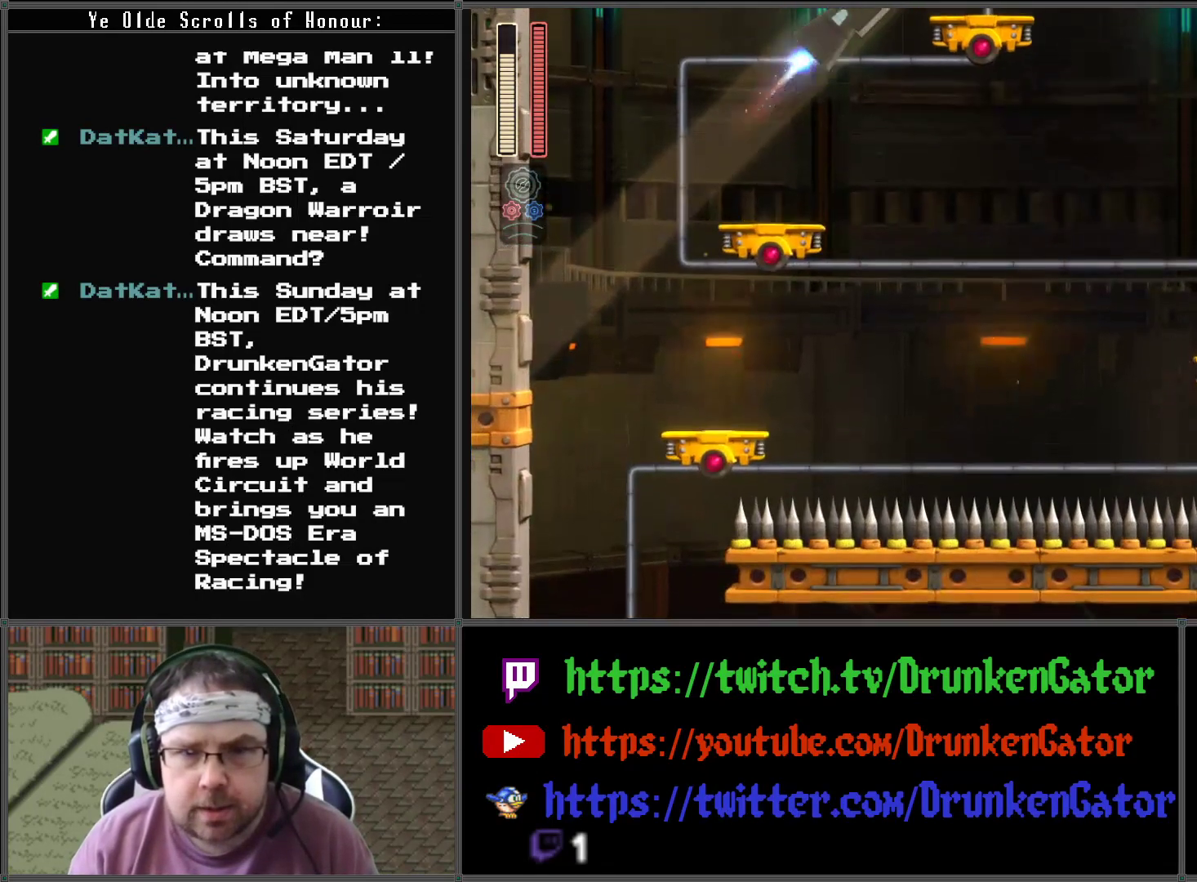
{"buttons": [], "left_stick": "center", "right_stick": "center", "events": []}
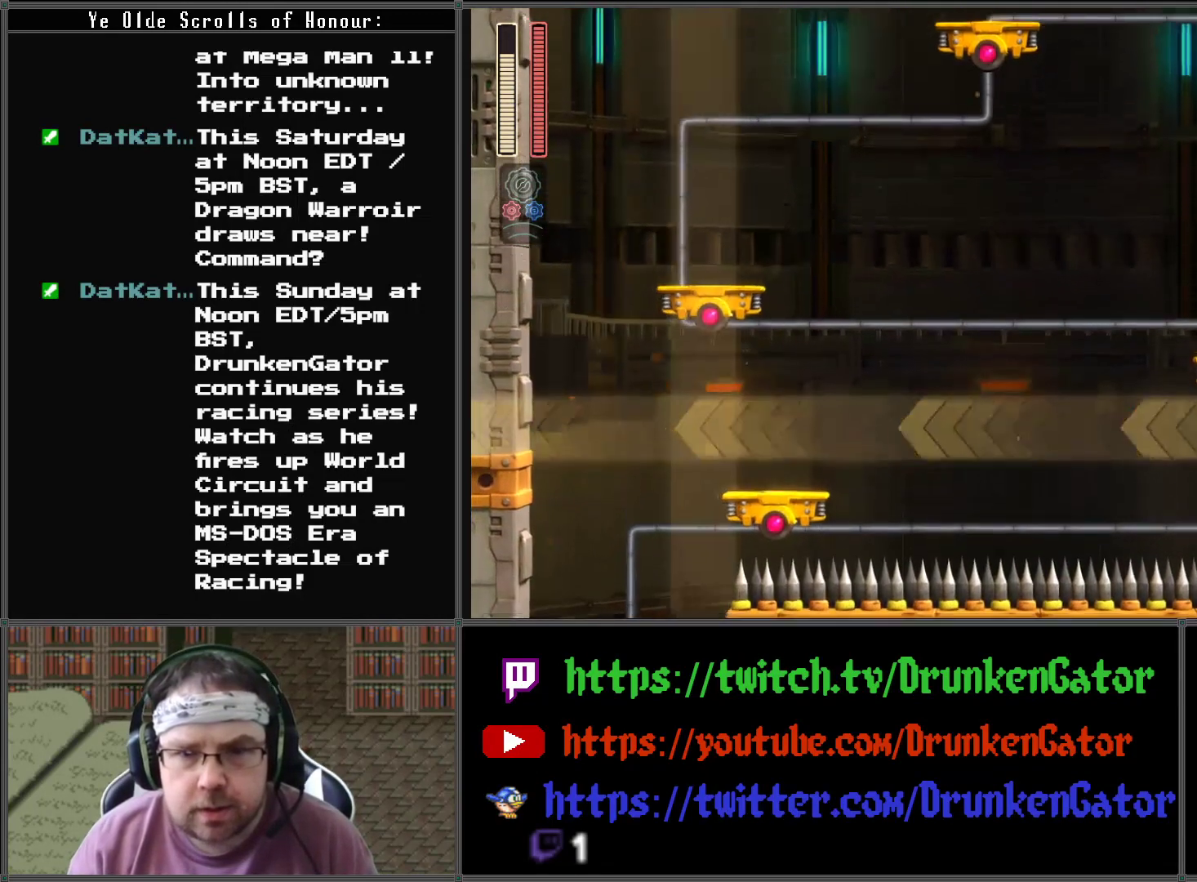
{"buttons": [], "left_stick": "center", "right_stick": "center", "events": []}
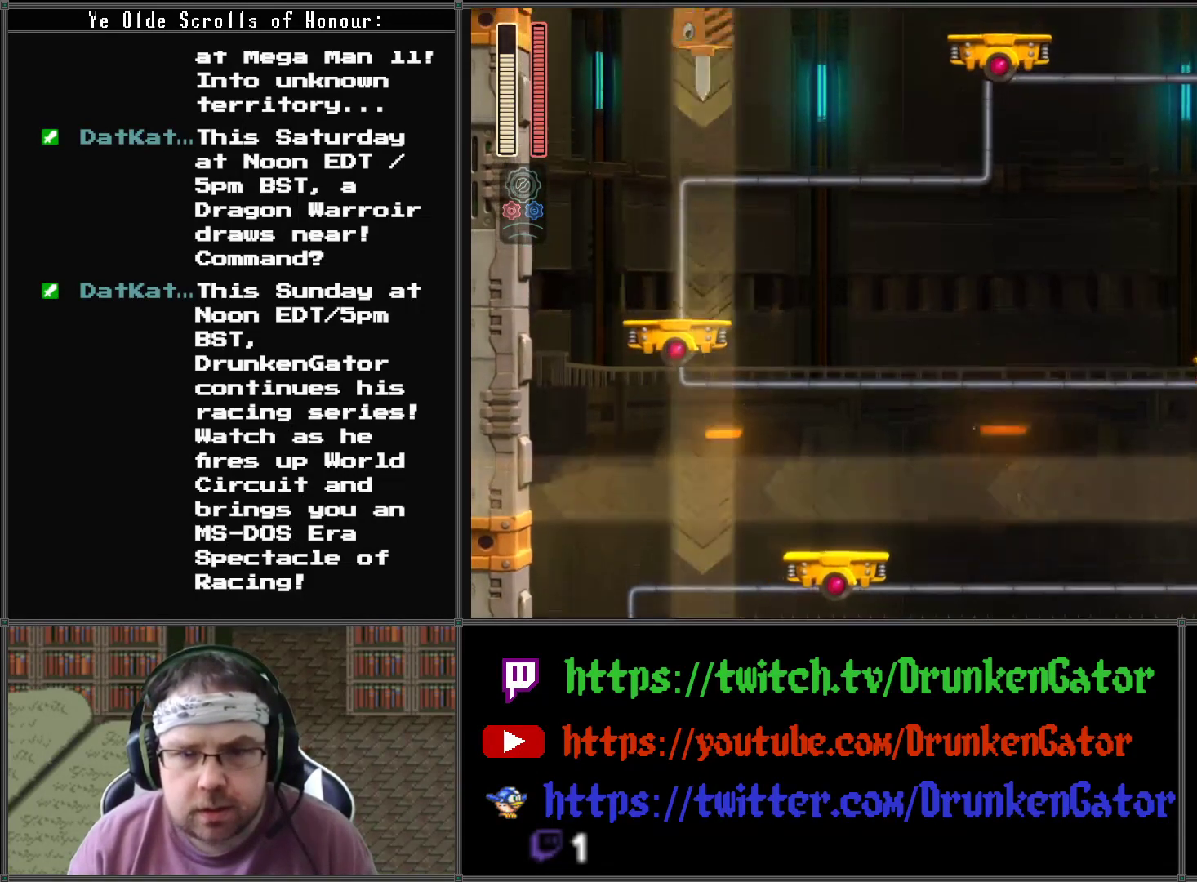
{"buttons": [], "left_stick": "center", "right_stick": "center", "events": []}
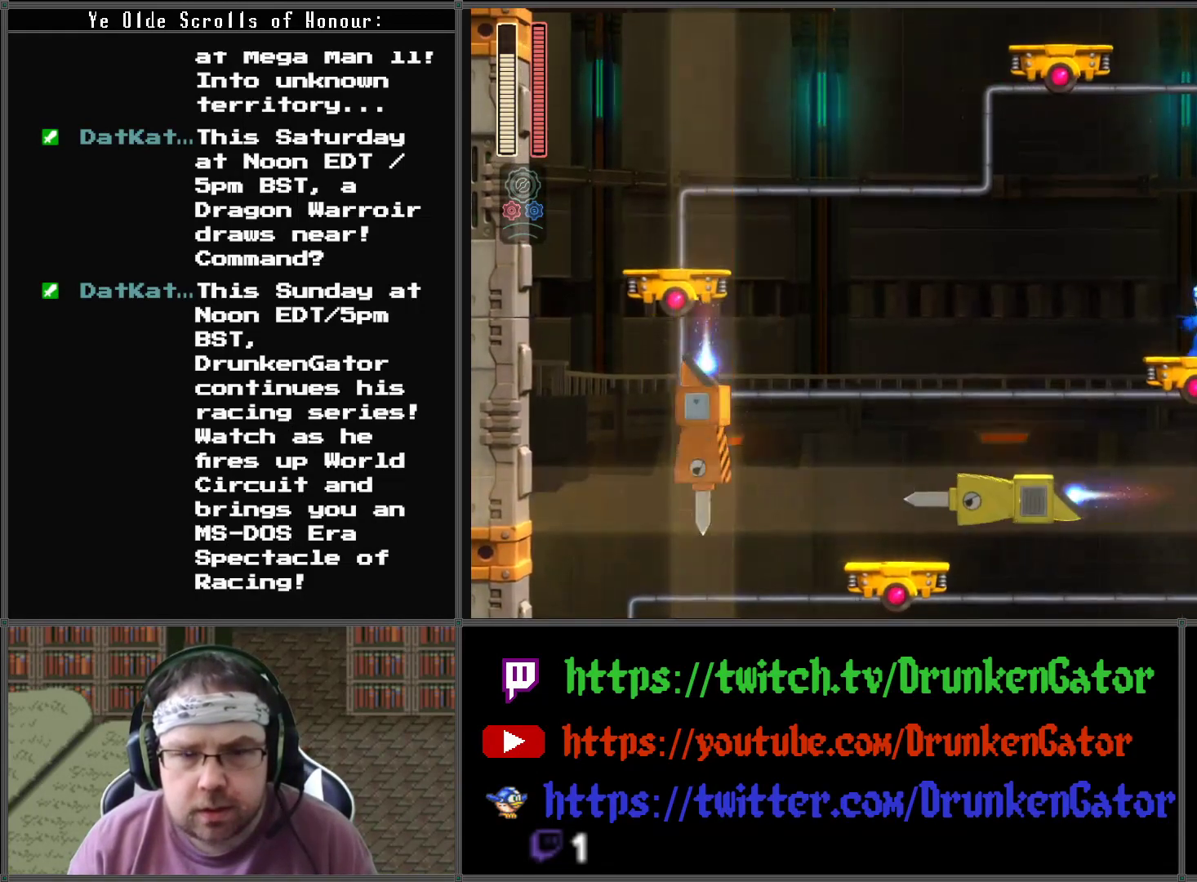
{"buttons": [], "left_stick": "center", "right_stick": "center", "events": []}
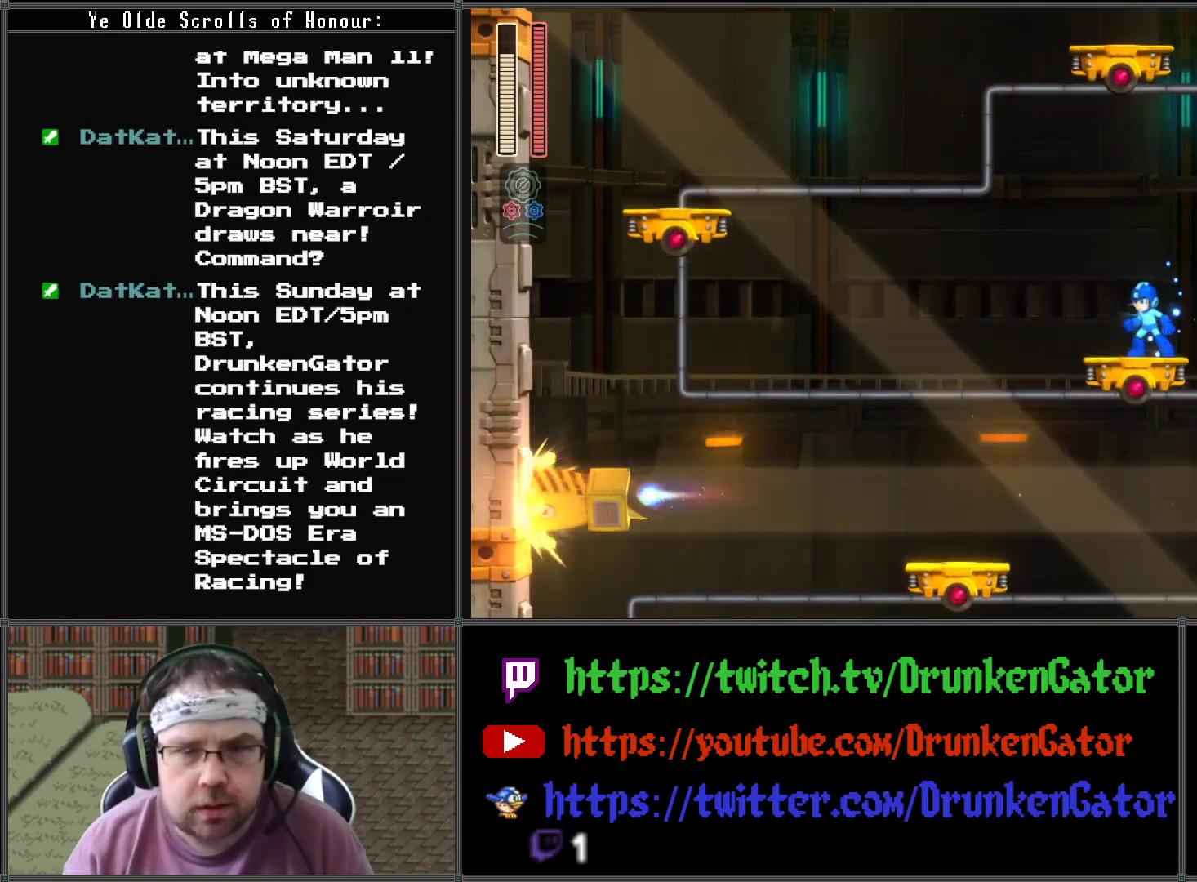
{"buttons": [], "left_stick": "center", "right_stick": "center", "events": []}
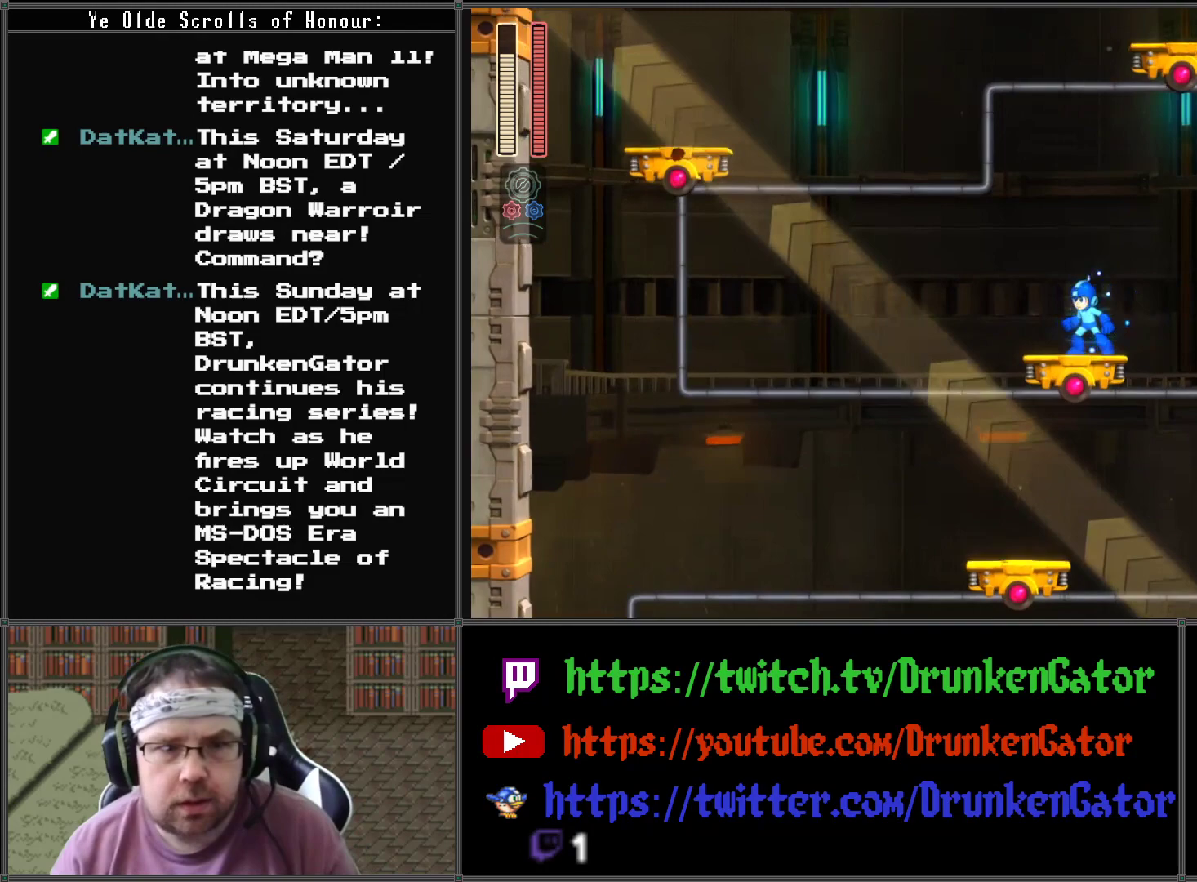
{"buttons": [], "left_stick": "center", "right_stick": "center", "events": []}
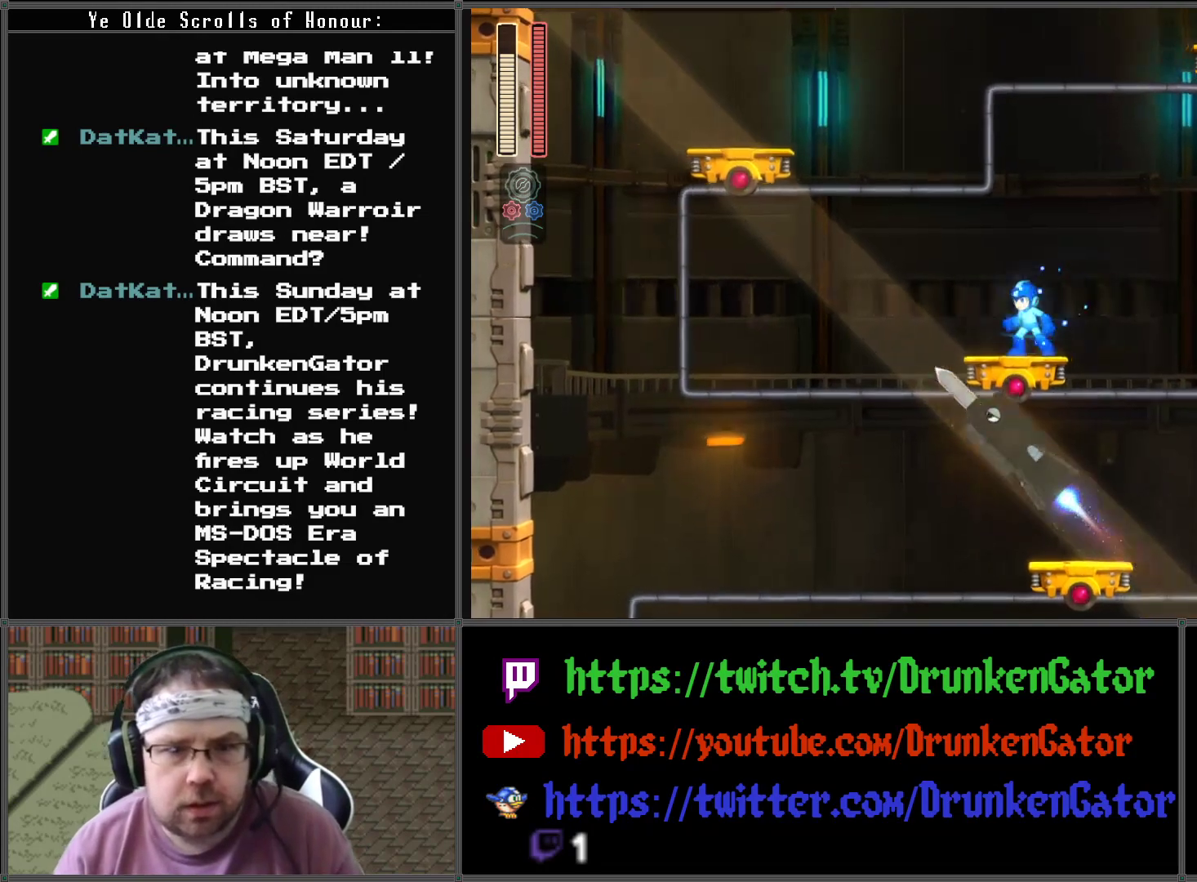
{"buttons": ["A", "DPAD_LEFT"], "left_stick": "center", "right_stick": "center", "events": [[67, "A", "down"], [267, "DPAD_LEFT", "down"]]}
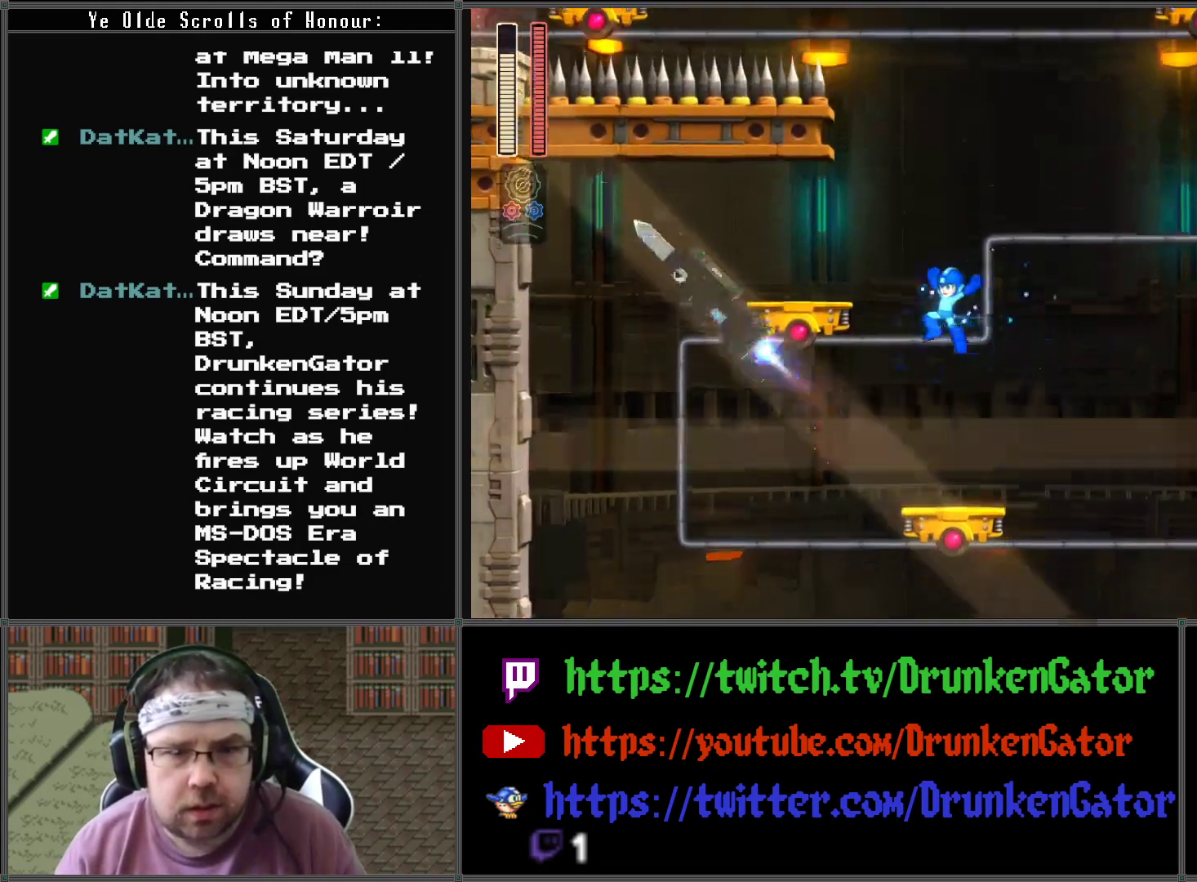
{"buttons": ["A"], "left_stick": "center", "right_stick": "center", "events": [[33, "A", "up"], [167, "DPAD_LEFT", "up"], [400, "A", "down"]]}
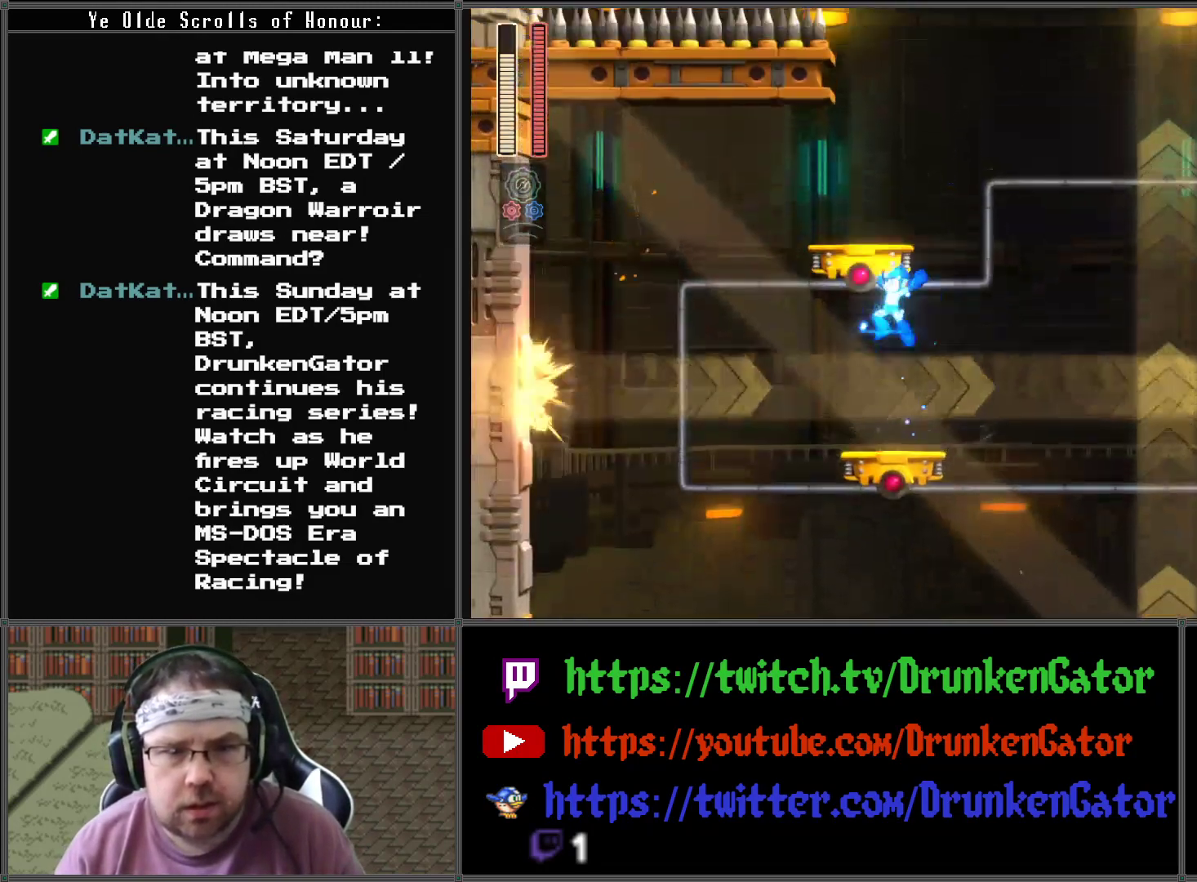
{"buttons": ["DPAD_LEFT"], "left_stick": "center", "right_stick": "center", "events": [[300, "DPAD_LEFT", "down"], [433, "A", "up"]]}
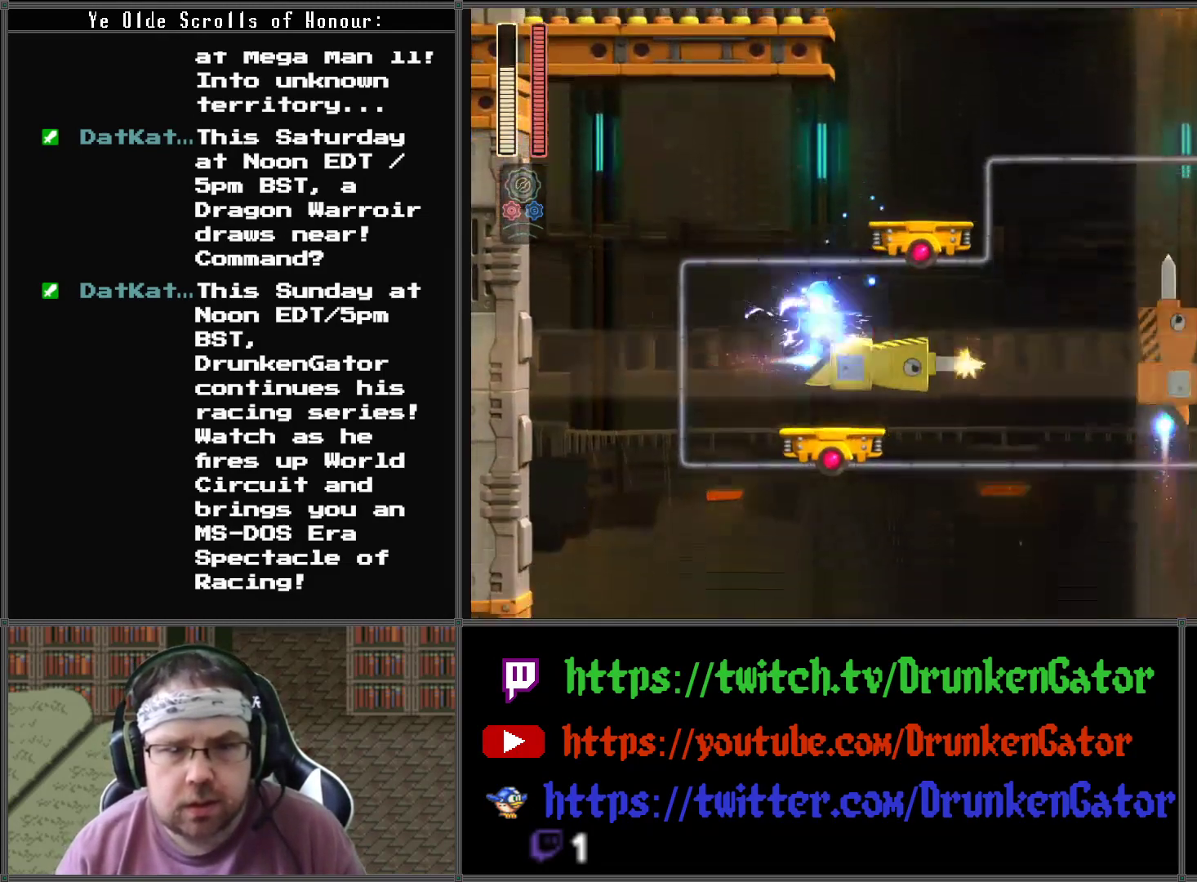
{"buttons": [], "left_stick": "center", "right_stick": "center", "events": [[300, "DPAD_LEFT", "up"]]}
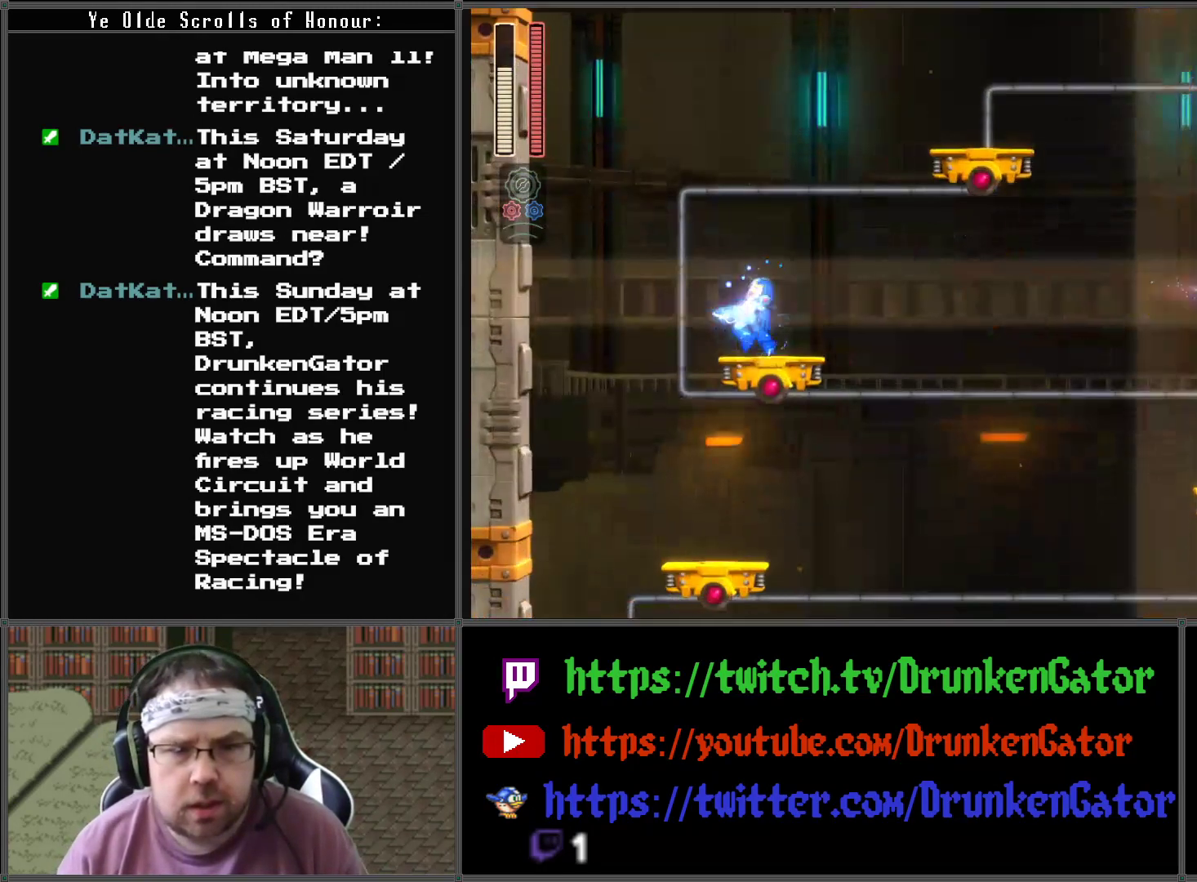
{"buttons": [], "left_stick": "center", "right_stick": "center", "events": []}
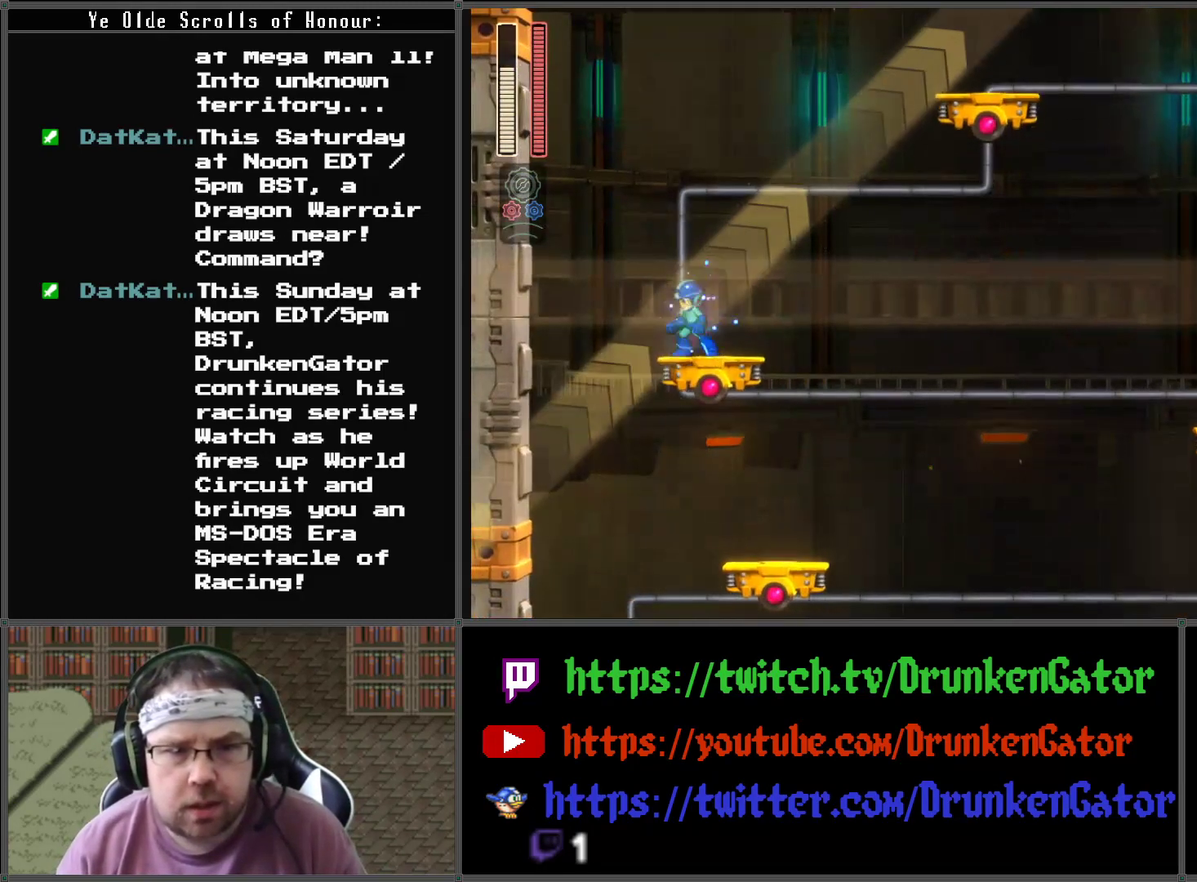
{"buttons": ["A"], "left_stick": "center", "right_stick": "center", "events": [[267, "A", "down"]]}
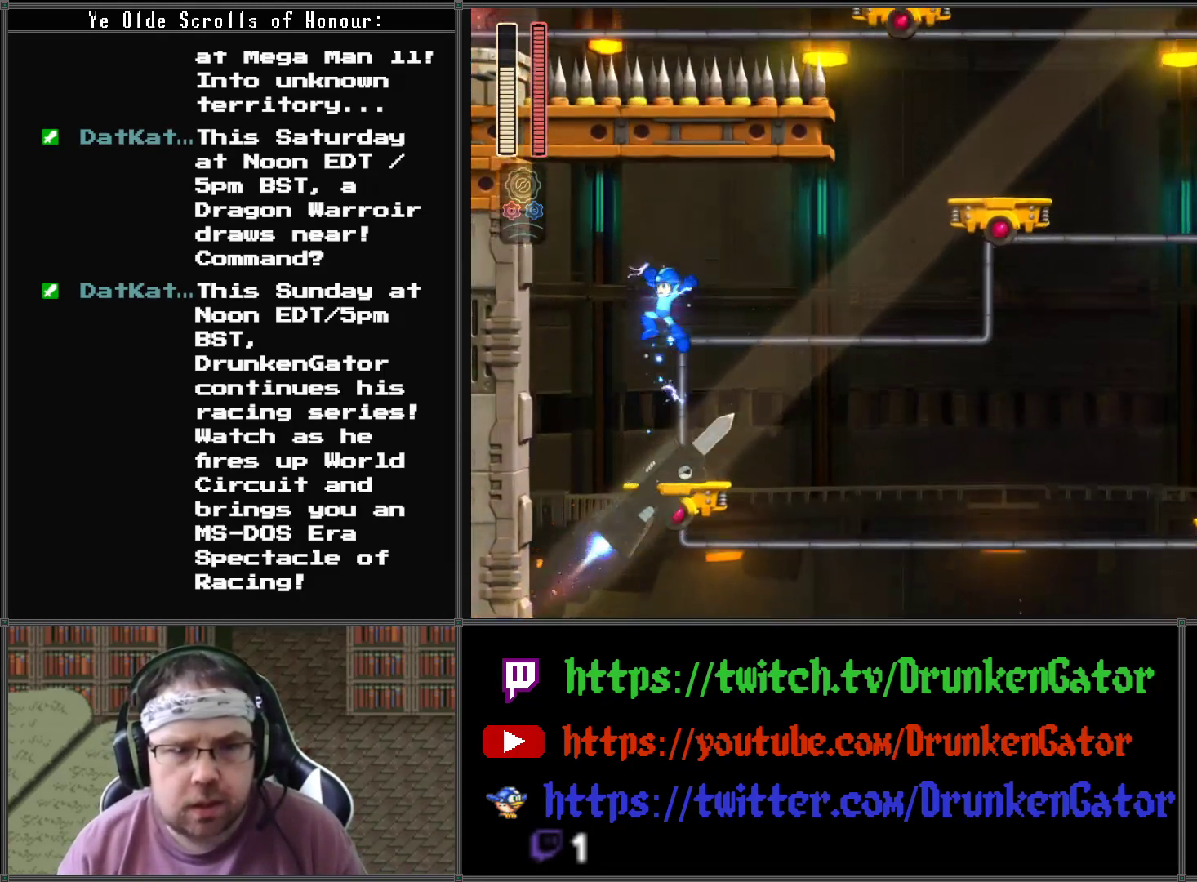
{"buttons": [], "left_stick": "center", "right_stick": "center", "events": [[367, "A", "up"]]}
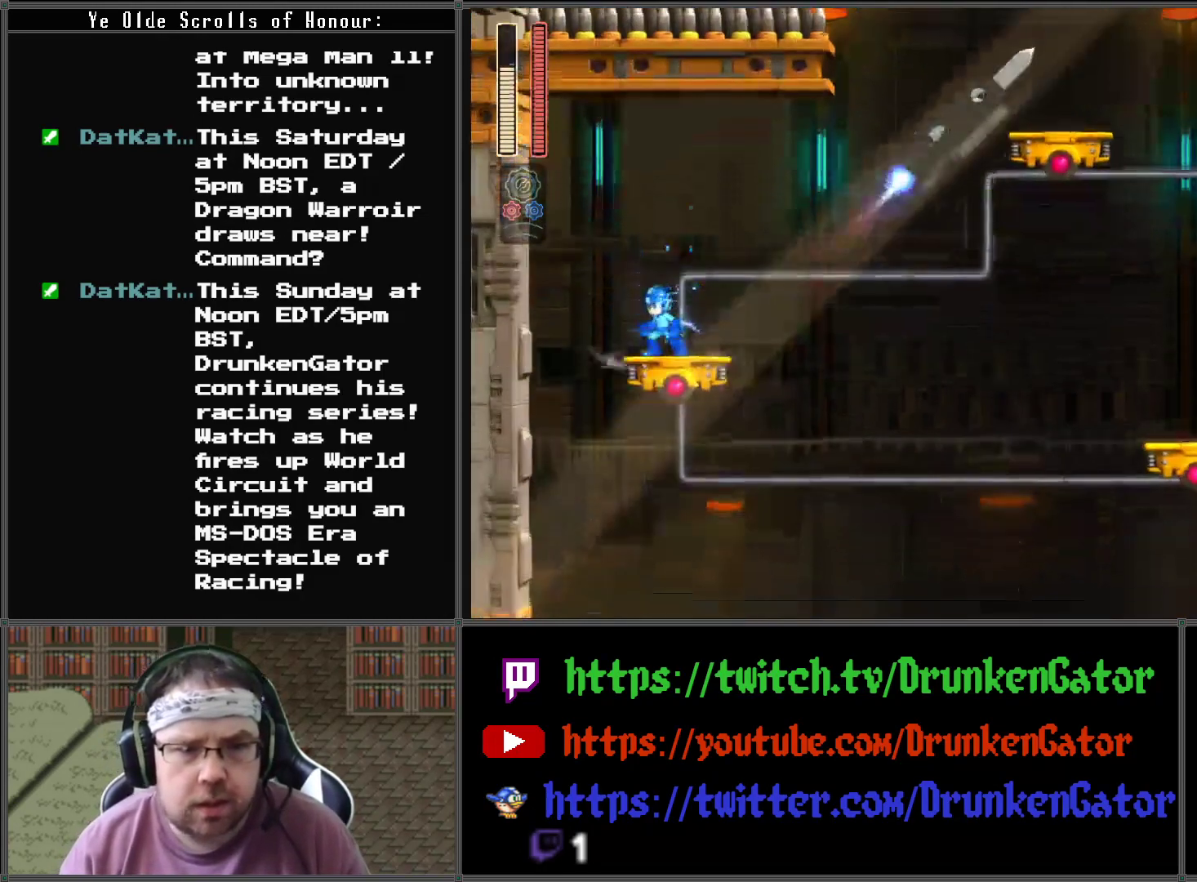
{"buttons": [], "left_stick": "center", "right_stick": "center", "events": [[300, "DPAD_RIGHT", "down"], [400, "DPAD_RIGHT", "up"]]}
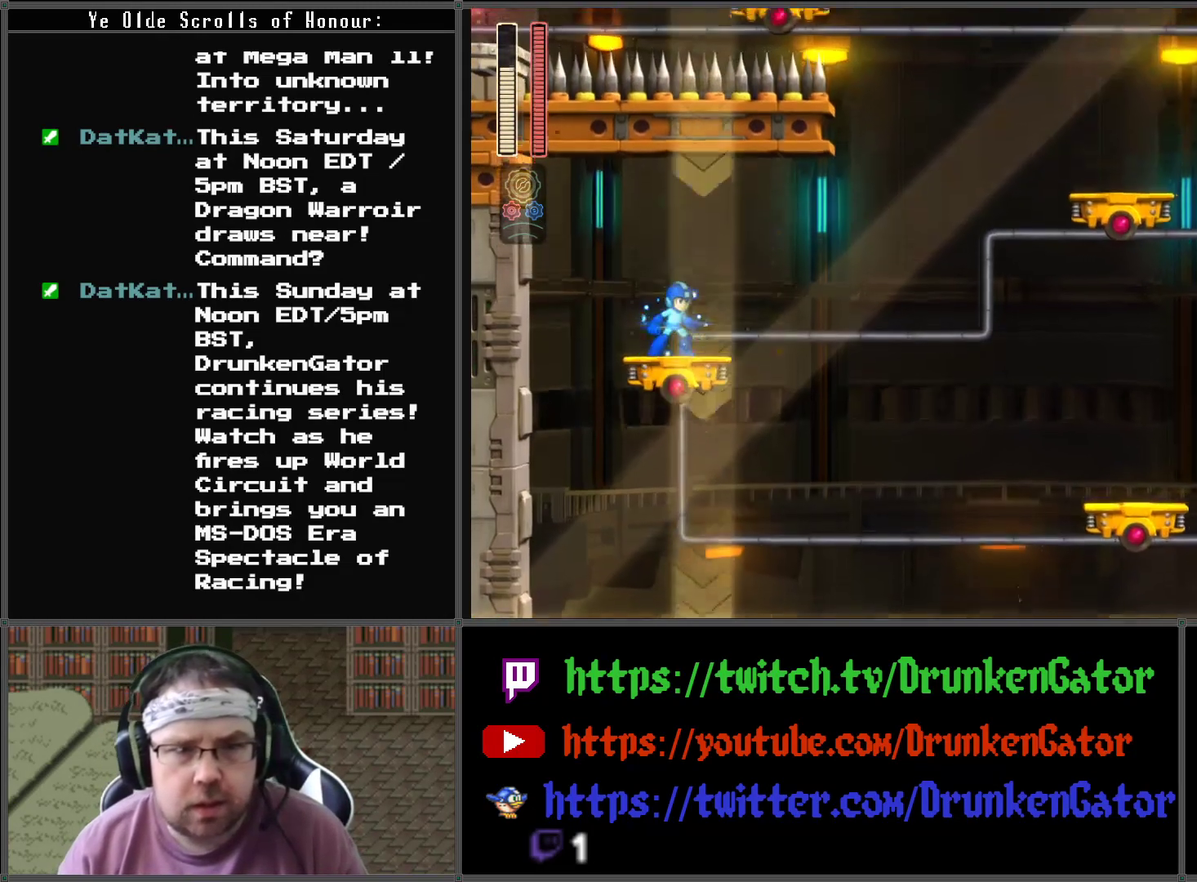
{"buttons": ["A", "DPAD_RIGHT"], "left_stick": "center", "right_stick": "center", "events": [[267, "DPAD_RIGHT", "down"], [333, "A", "down"]]}
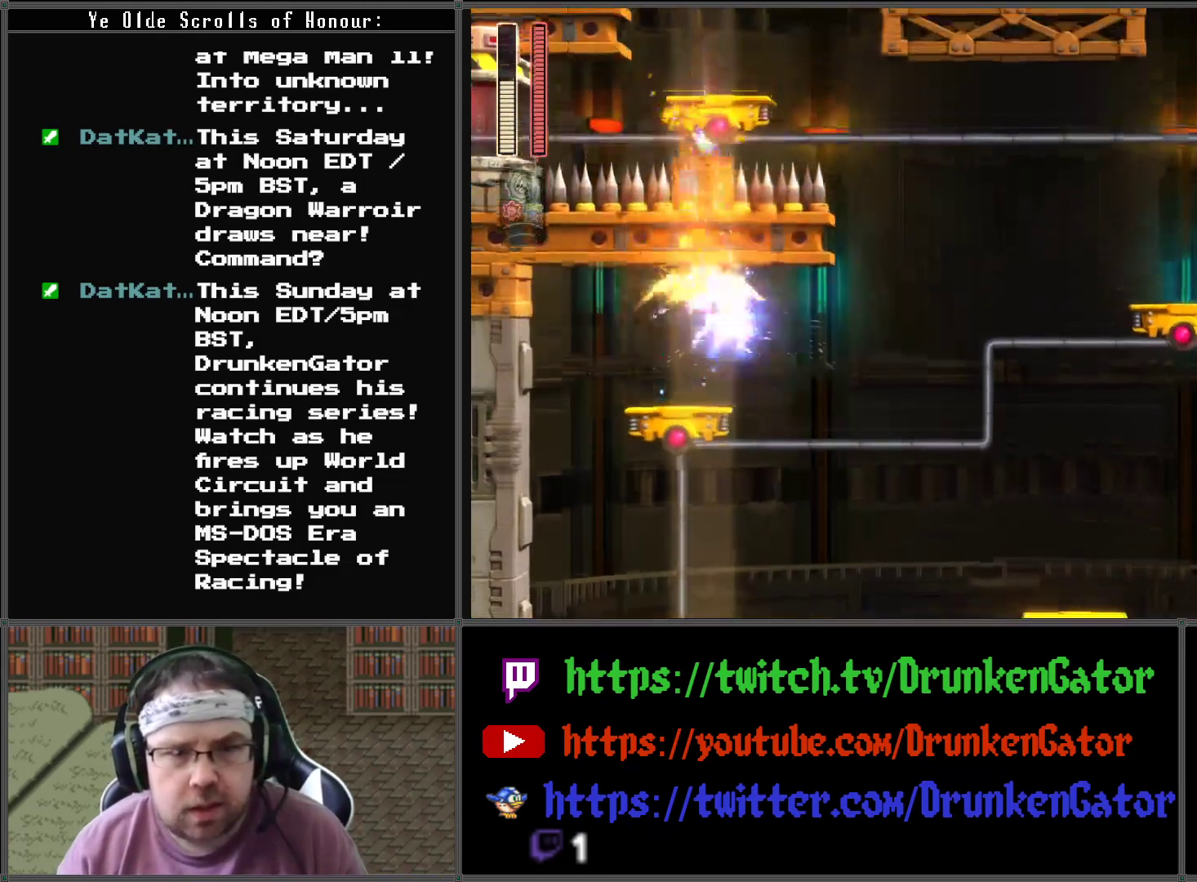
{"buttons": [], "left_stick": "center", "right_stick": "center", "events": [[100, "DPAD_LEFT", "down"], [100, "DPAD_RIGHT", "up"], [333, "A", "up"], [333, "DPAD_LEFT", "up"]]}
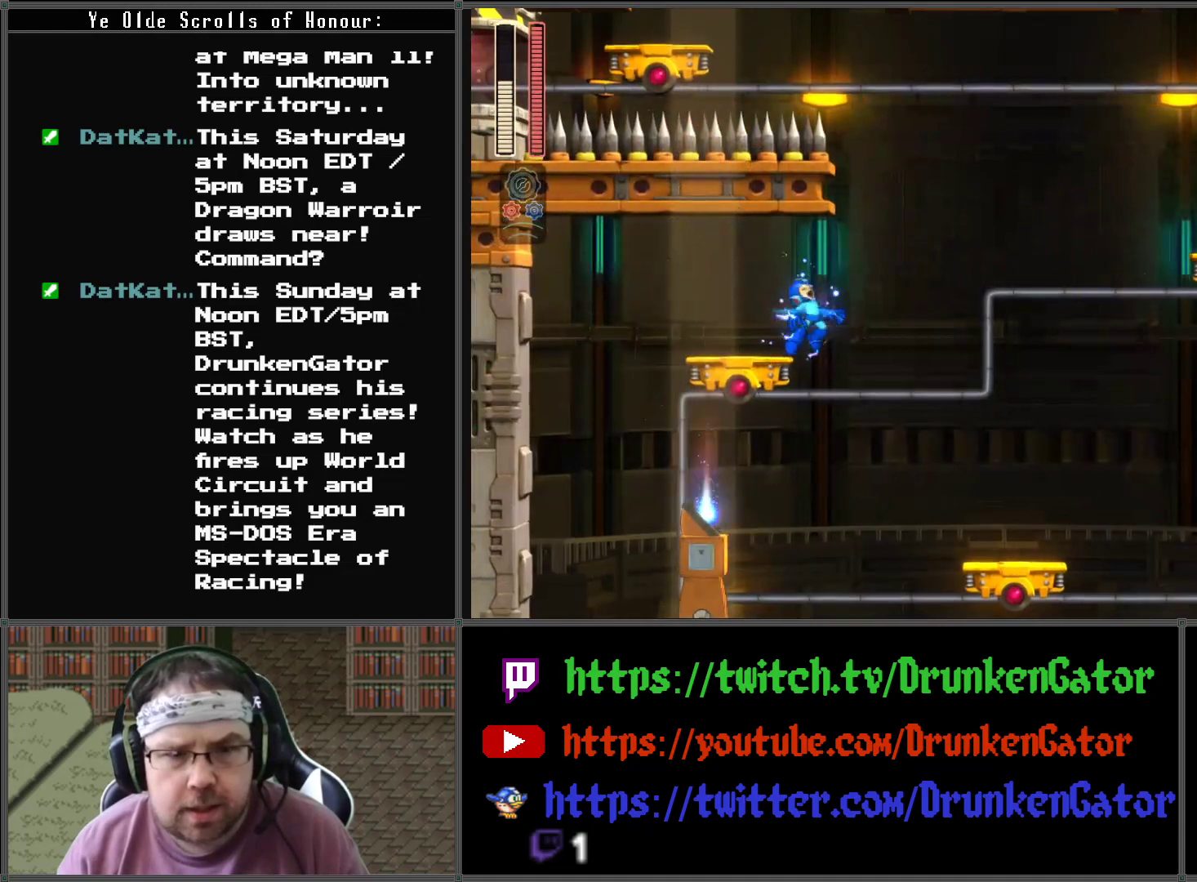
{"buttons": [], "left_stick": "center", "right_stick": "center", "events": [[100, "DPAD_LEFT", "down"], [367, "DPAD_LEFT", "up"]]}
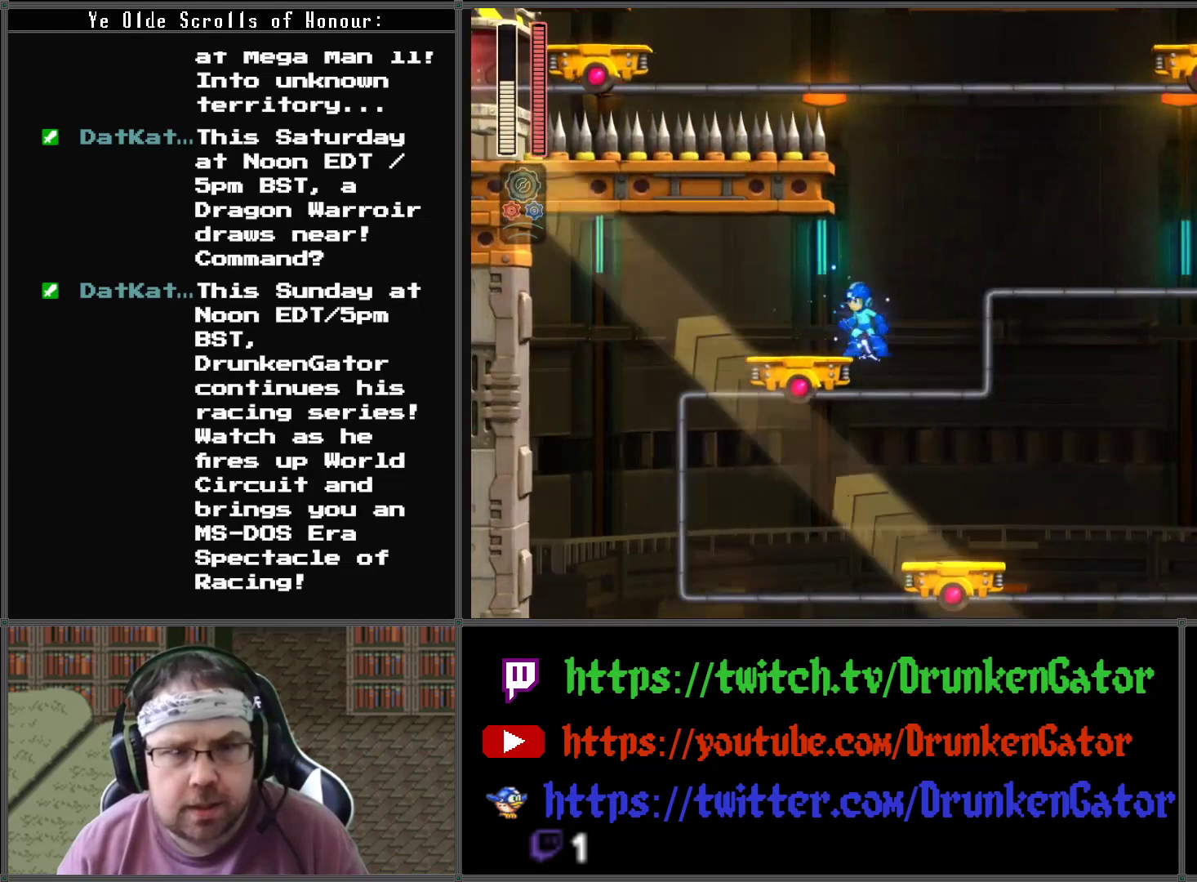
{"buttons": [], "left_stick": "center", "right_stick": "center", "events": [[133, "DPAD_LEFT", "down"], [300, "DPAD_LEFT", "up"]]}
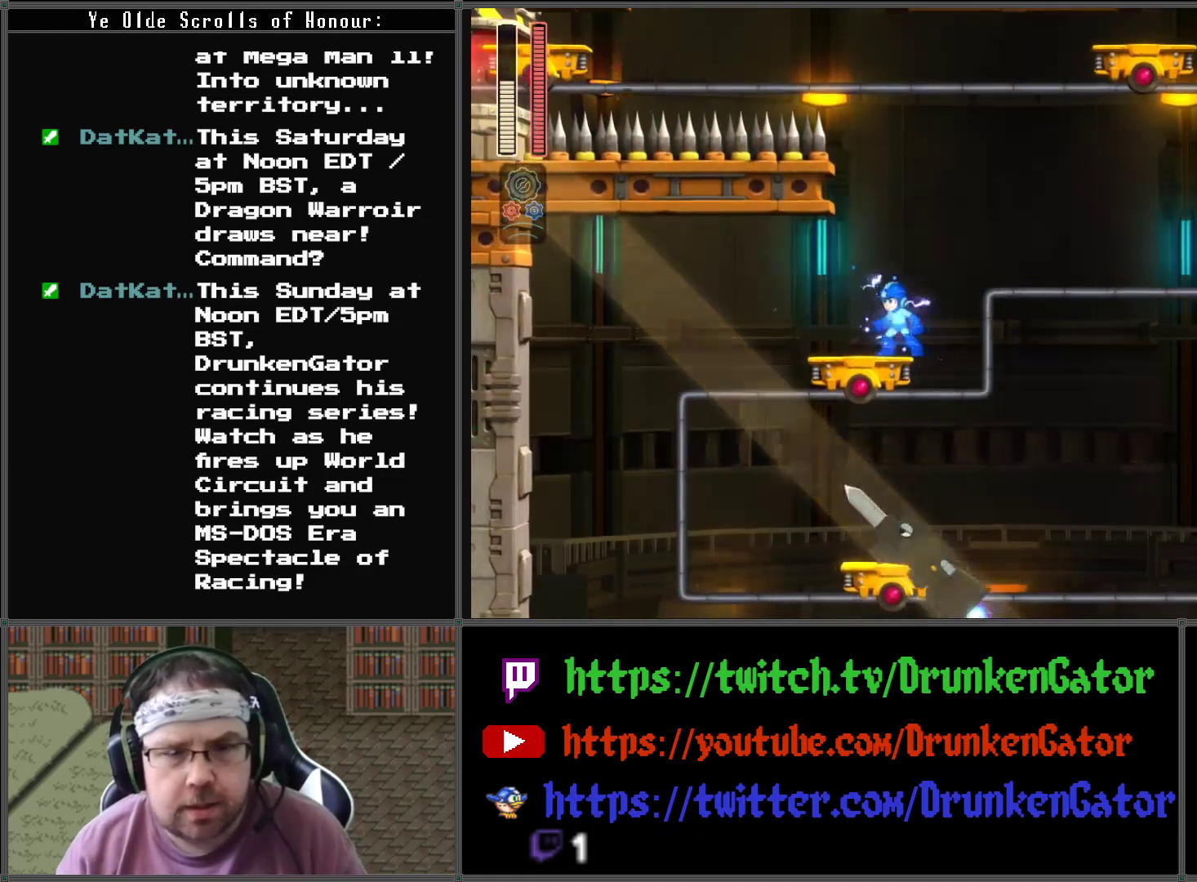
{"buttons": ["A", "DPAD_RIGHT"], "left_stick": "center", "right_stick": "center", "events": [[233, "A", "down"], [433, "DPAD_RIGHT", "down"]]}
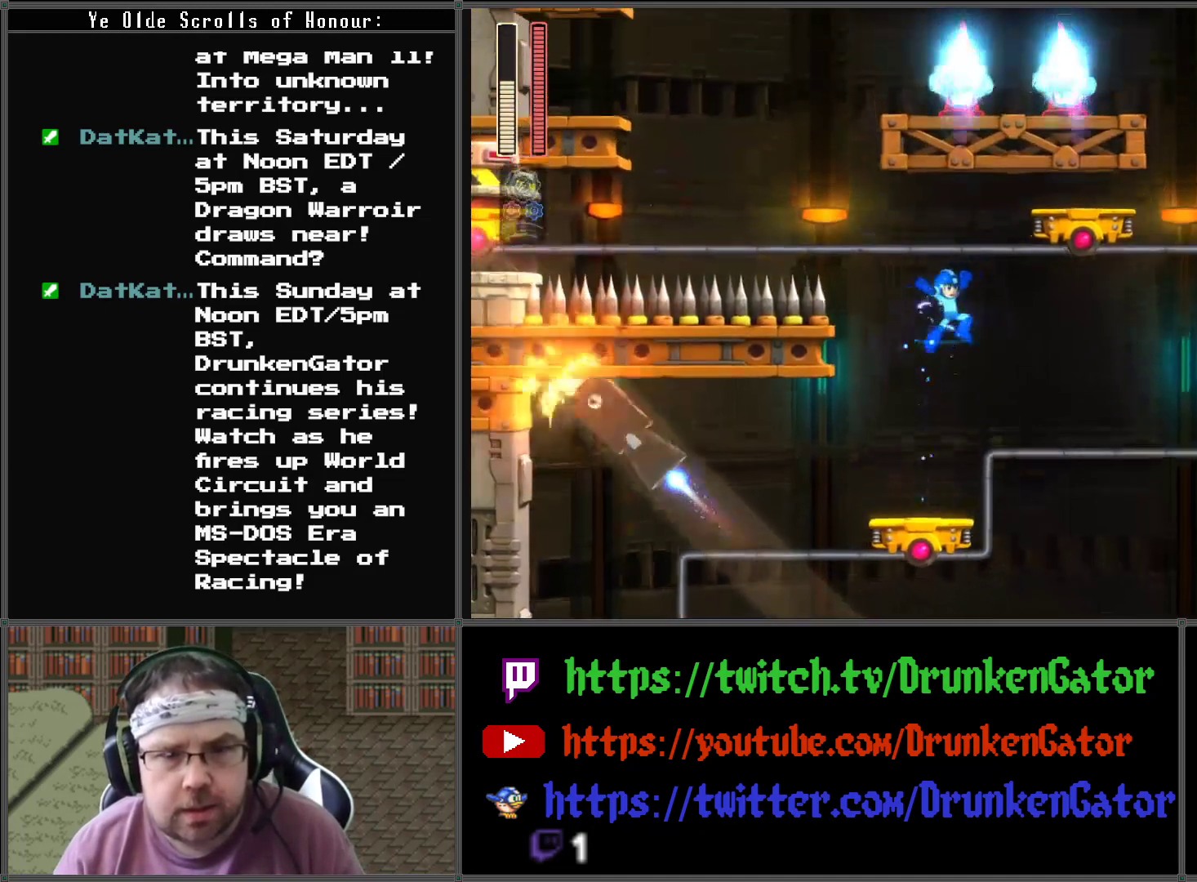
{"buttons": [], "left_stick": "center", "right_stick": "center", "events": [[67, "A", "up"], [133, "DPAD_RIGHT", "up"]]}
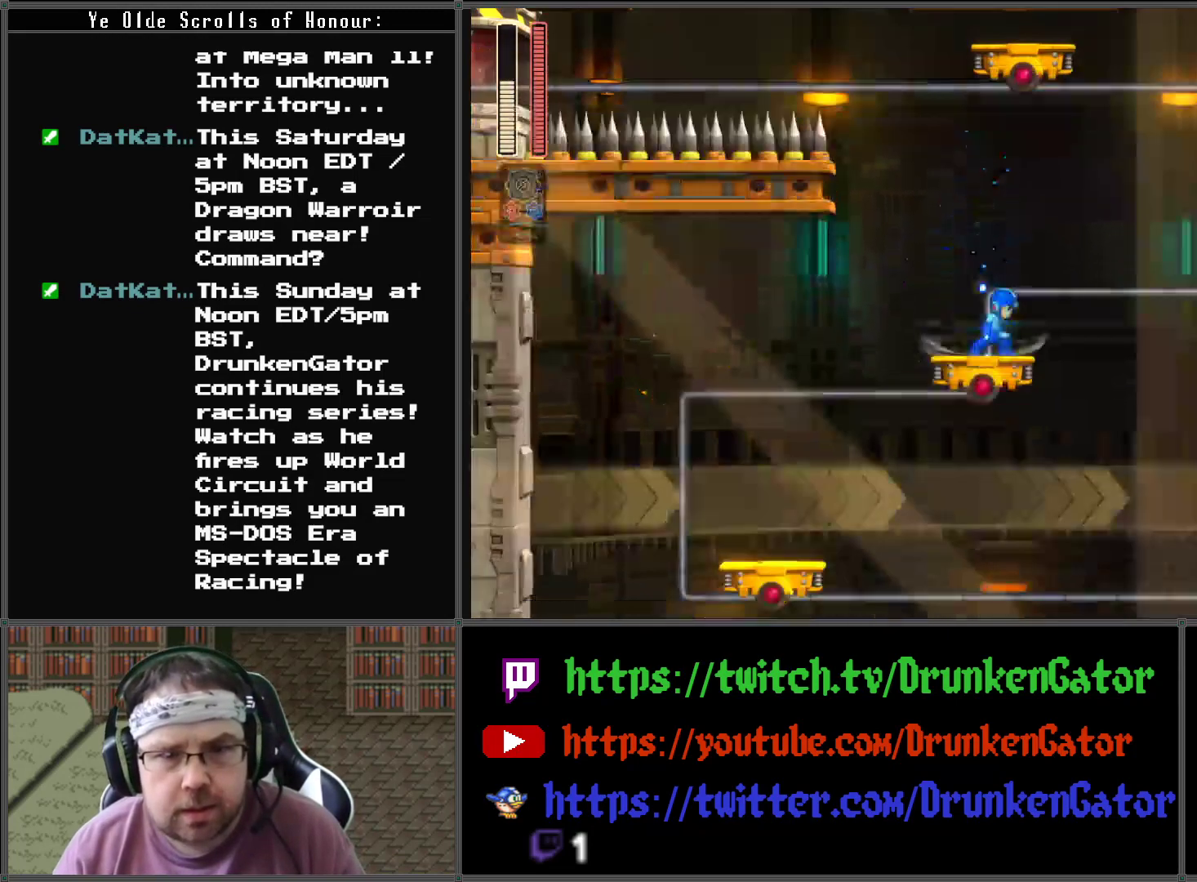
{"buttons": [], "left_stick": "center", "right_stick": "center", "events": [[100, "DPAD_RIGHT", "down"], [167, "DPAD_RIGHT", "up"]]}
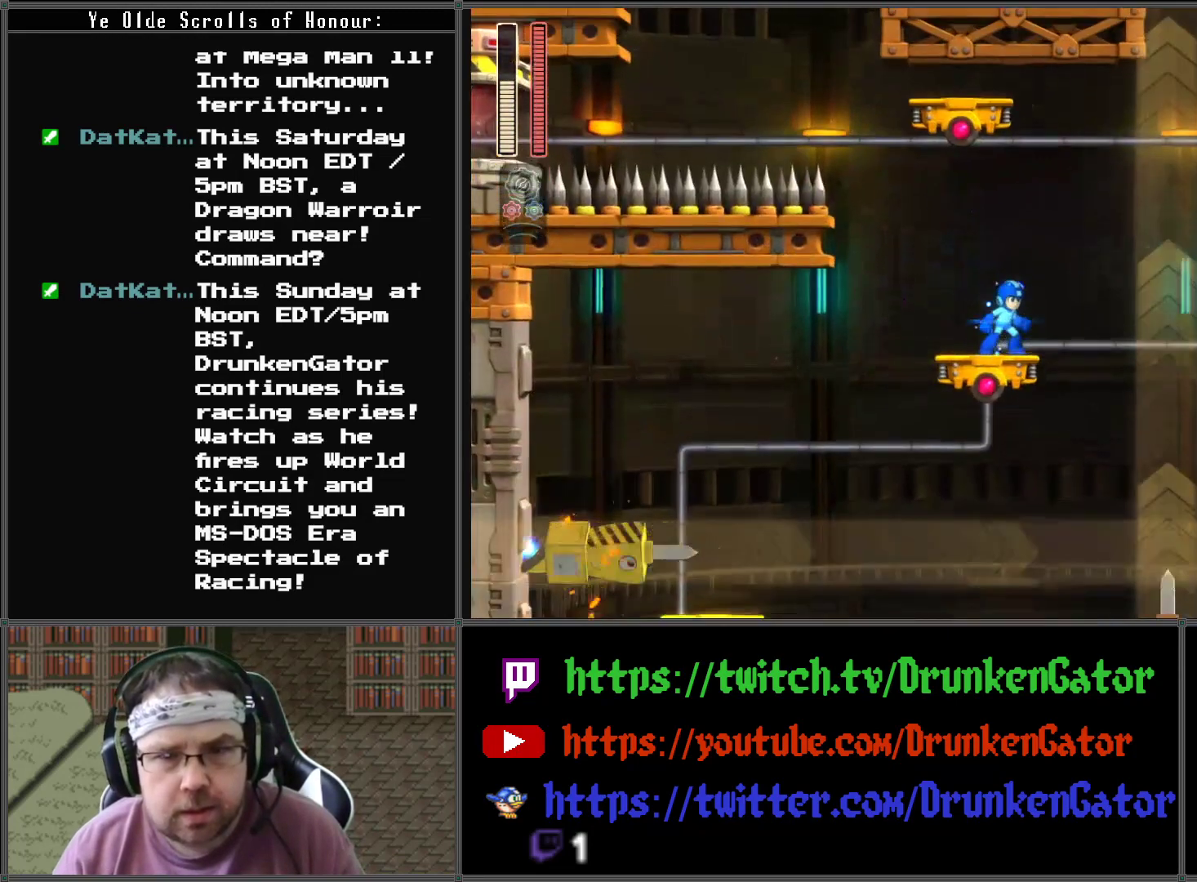
{"buttons": ["DPAD_LEFT"], "left_stick": "center", "right_stick": "center", "events": [[400, "DPAD_LEFT", "down"]]}
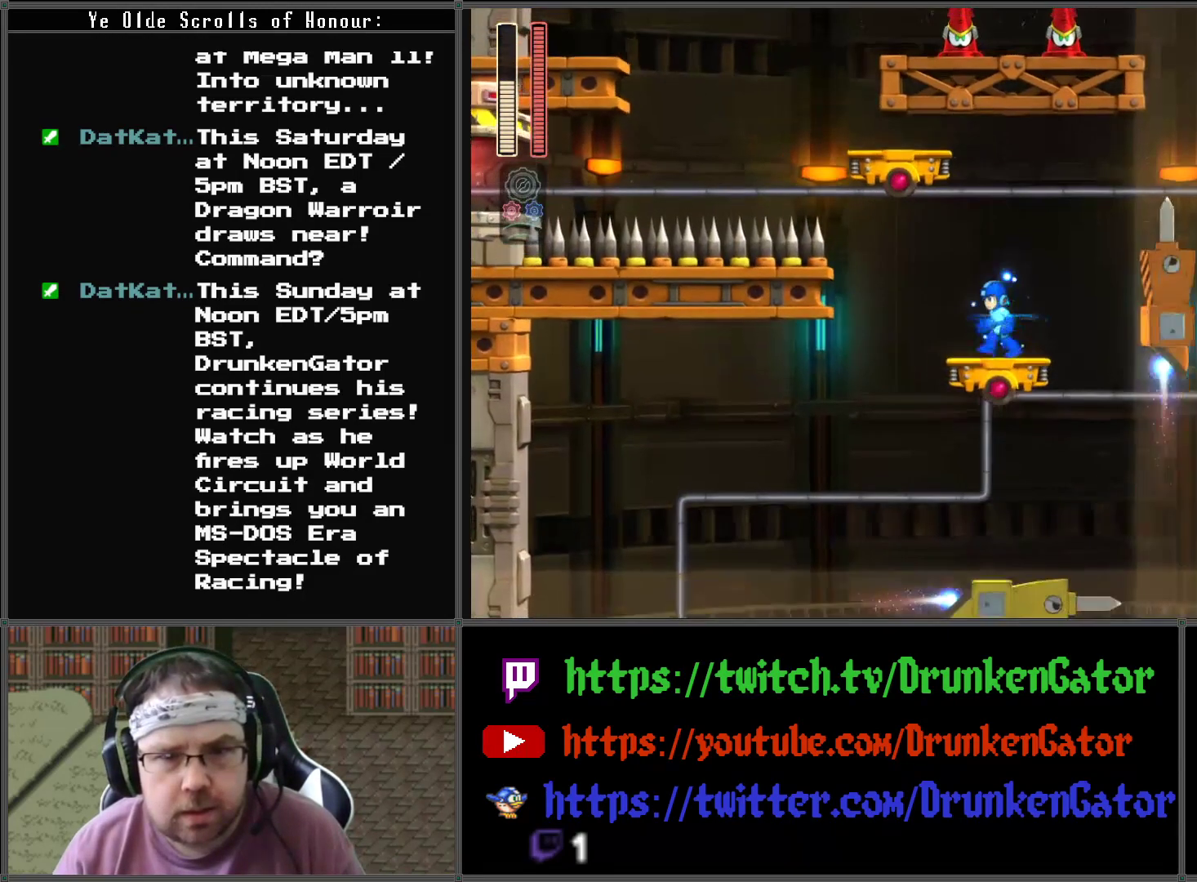
{"buttons": ["DPAD_RIGHT"], "left_stick": "center", "right_stick": "center", "events": [[67, "DPAD_LEFT", "up"], [467, "DPAD_RIGHT", "down"]]}